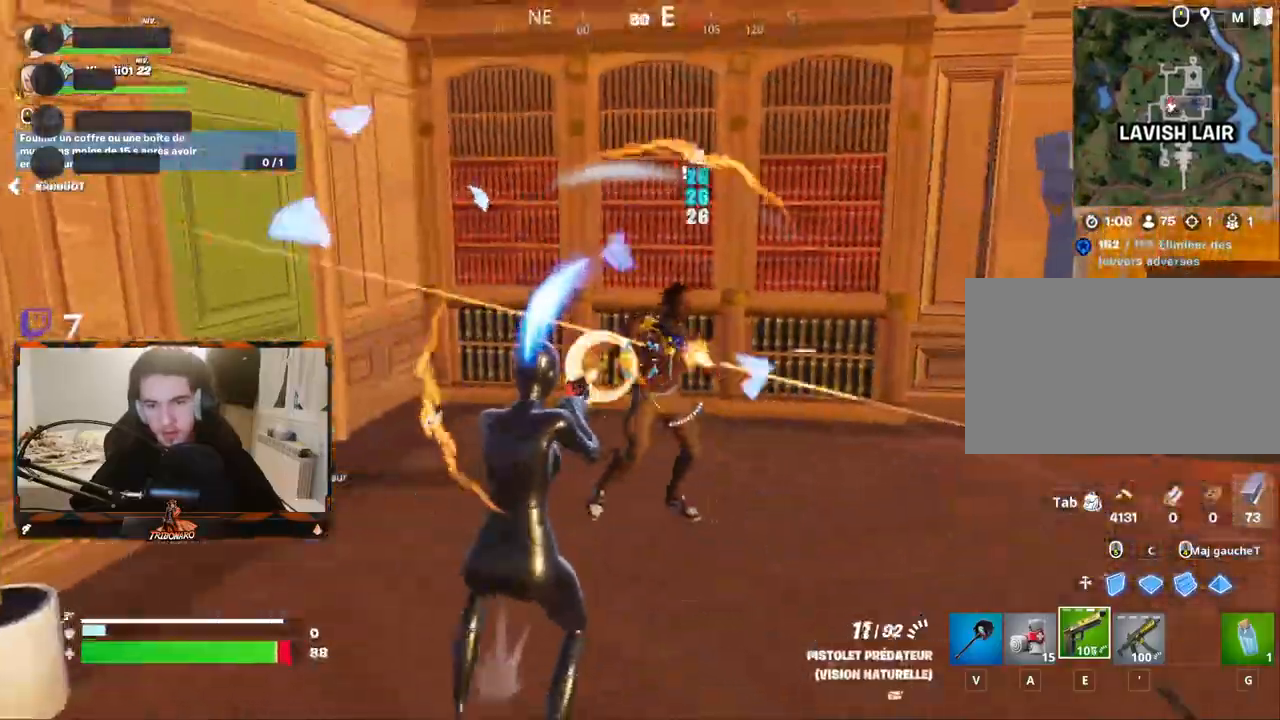
Gameplay with keyboard and mouse; each line is a JSON object with the keys and mouse buttons held at the frame after it. "events" lists presses ("down") and releases ("up") of "1", "2", "3", "4", "5", "a", "alt", "c", "caps_lock", "ctrl", "d", "e", "f", "g", "q", "r", "s", "shift", "space", "t", "tab", "v", "w", "x", "z", "mouse_left" and "mouse_right" between this image and that frame as [ms after this image, input, new state], when the widget could be followed in between. "mouse_left", "mouse_right" = the "left", "right" buttons of the "mouse" list. No other keys are recorded. "mouse_move" is the direction in which the mouse moves at that frame (one of eight, or "still"), when it could be read. Not read: mouse_wheel.
{"keys": ["d"], "mouse": ["left"], "mouse_move": "down", "events": [[67, "space", "down"], [167, "space", "up"]]}
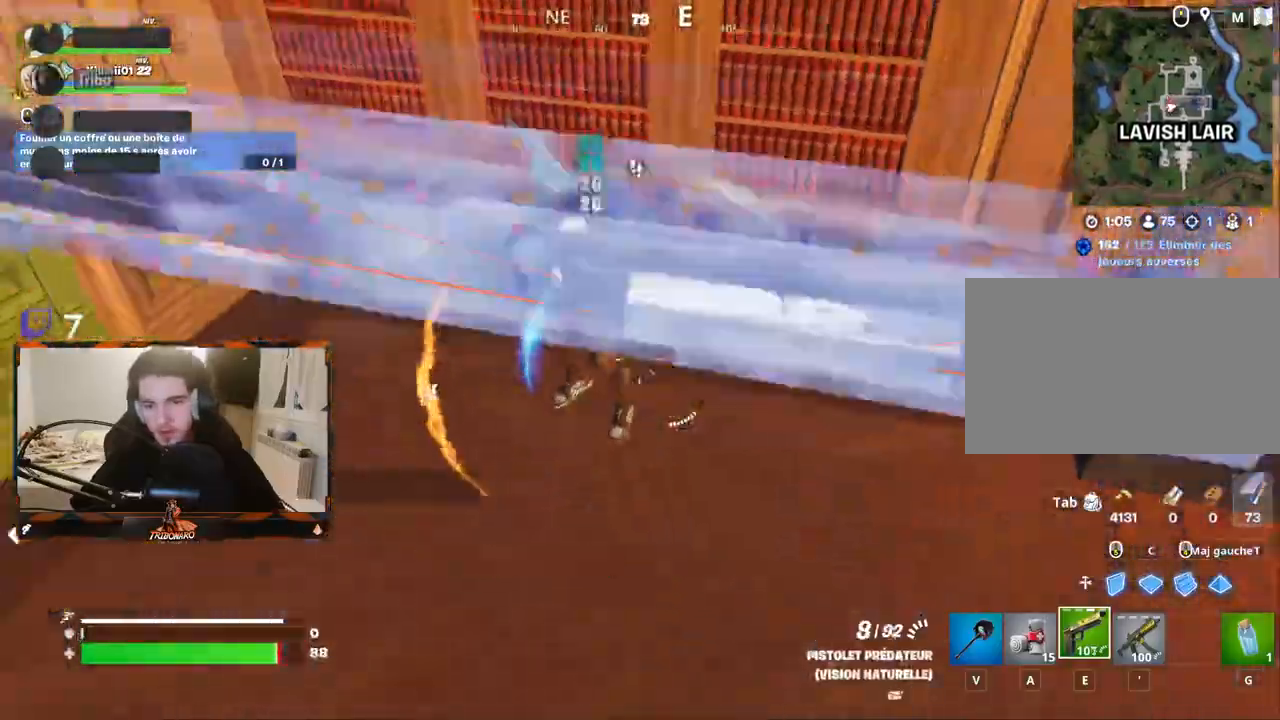
{"keys": ["d", "z"], "mouse": ["left"], "events": [[133, "z", "down"]]}
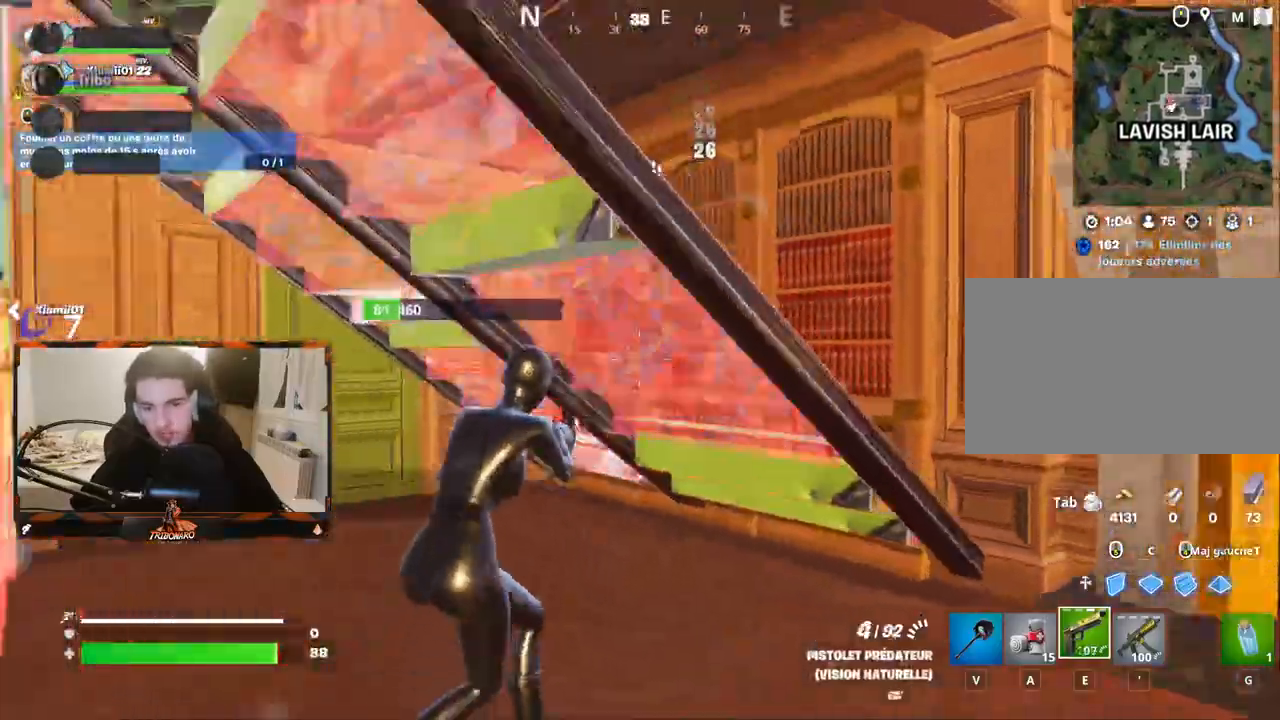
{"keys": ["d"], "mouse": ["left"], "mouse_move": "down-left", "events": [[200, "z", "up"], [283, "space", "down"], [383, "space", "up"]]}
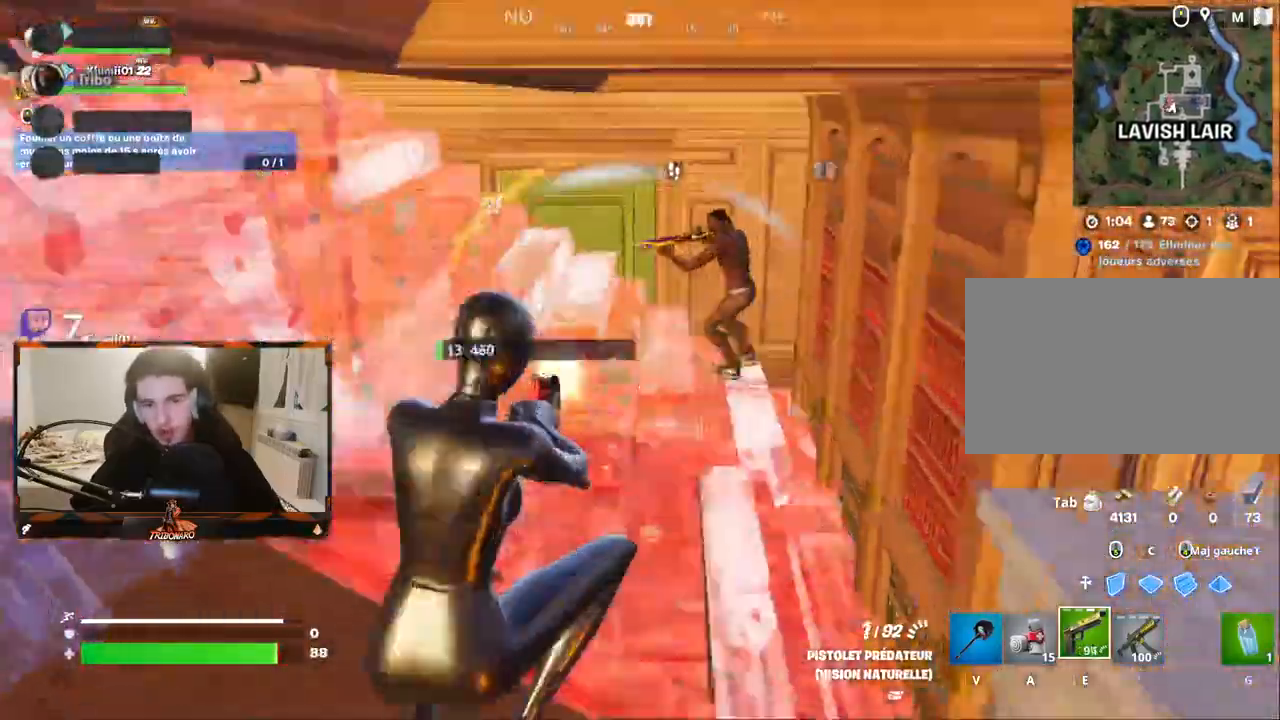
{"keys": ["q", "z"], "mouse": ["left"], "mouse_move": "up", "events": [[17, "z", "down"], [67, "d", "up"], [67, "q", "down"]]}
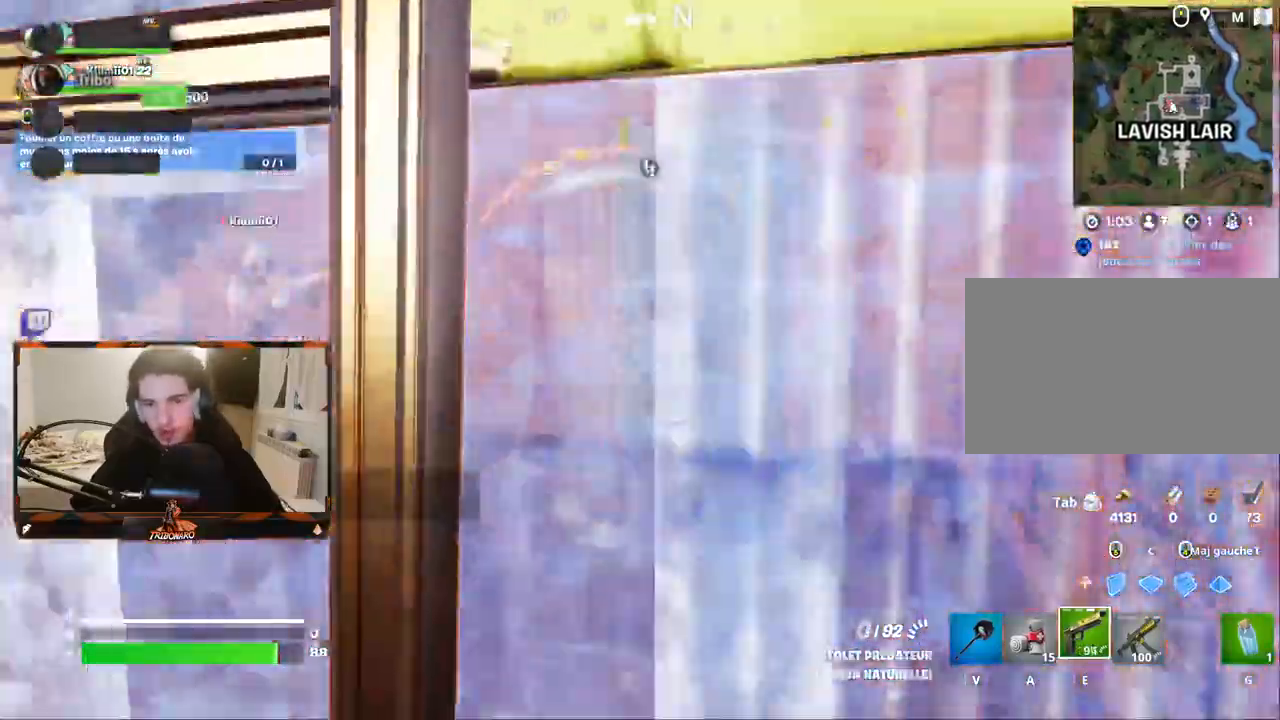
{"keys": ["q", "z"], "mouse": [], "mouse_move": "left", "events": [[33, "mouse_left", "up"], [233, "space", "down"], [317, "space", "up"]]}
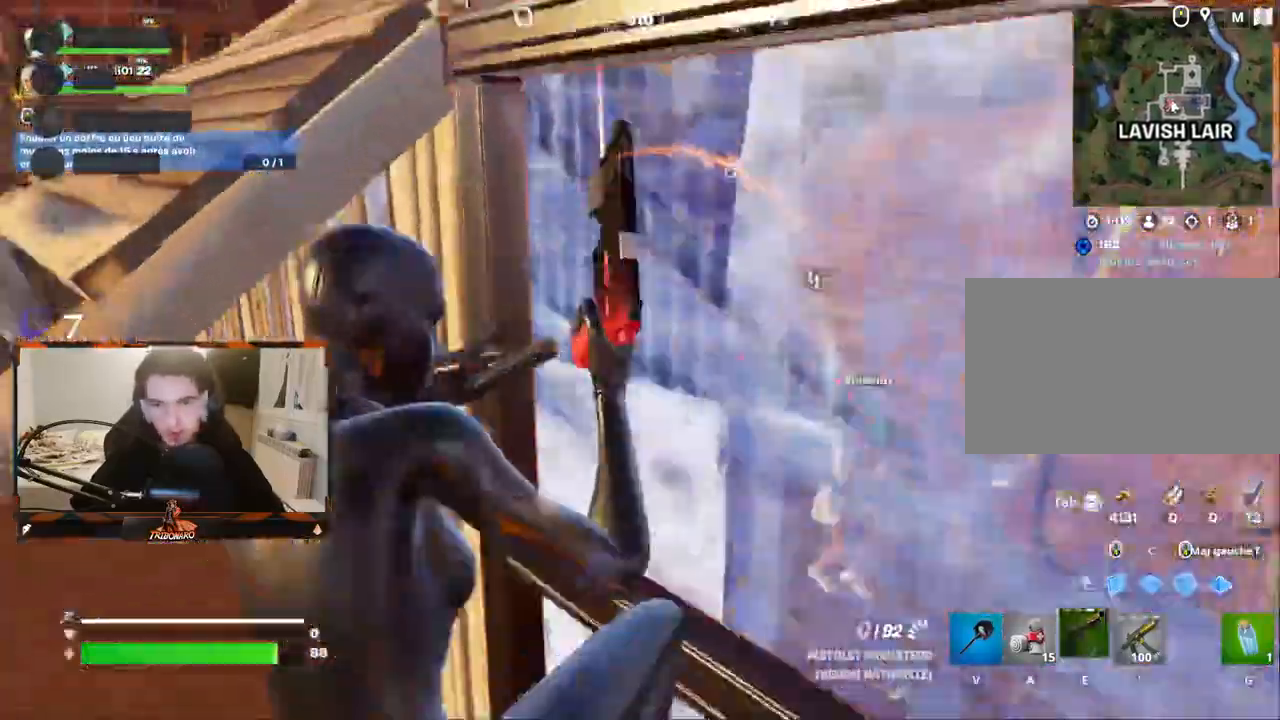
{"keys": ["q", "z"], "mouse": [], "mouse_move": "left", "events": []}
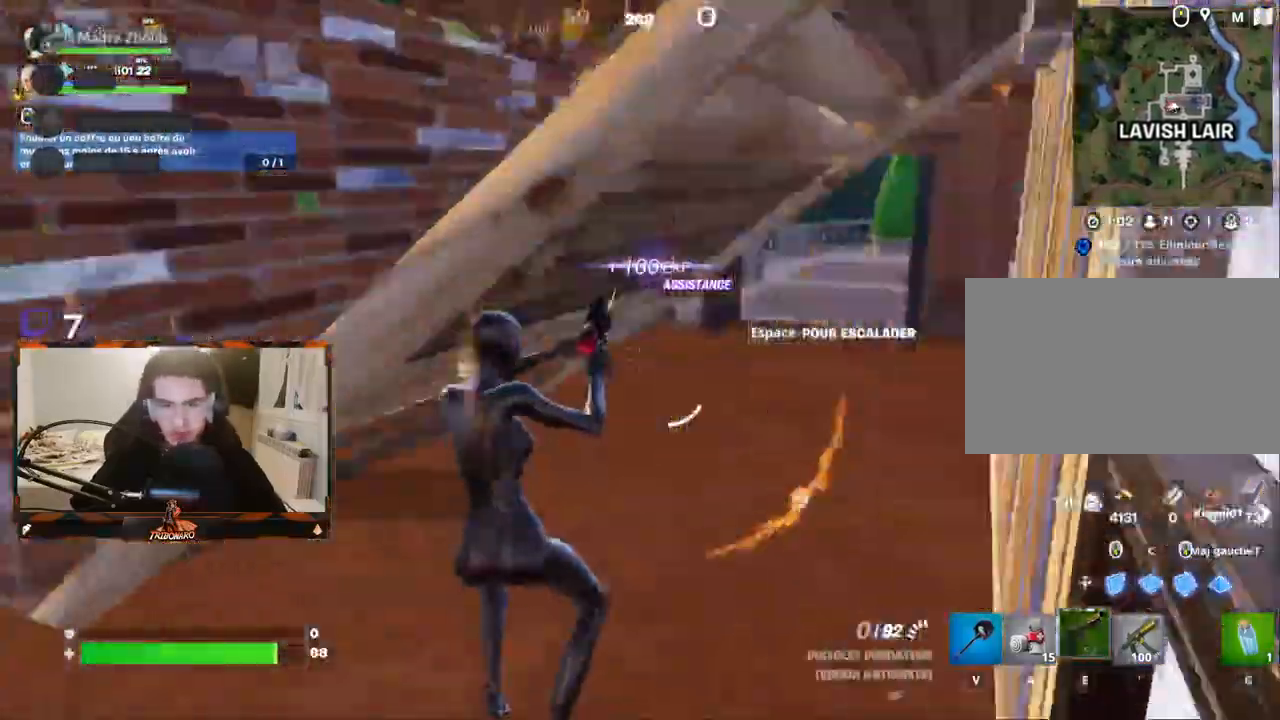
{"keys": ["q", "z"], "mouse": [], "mouse_move": "right", "events": []}
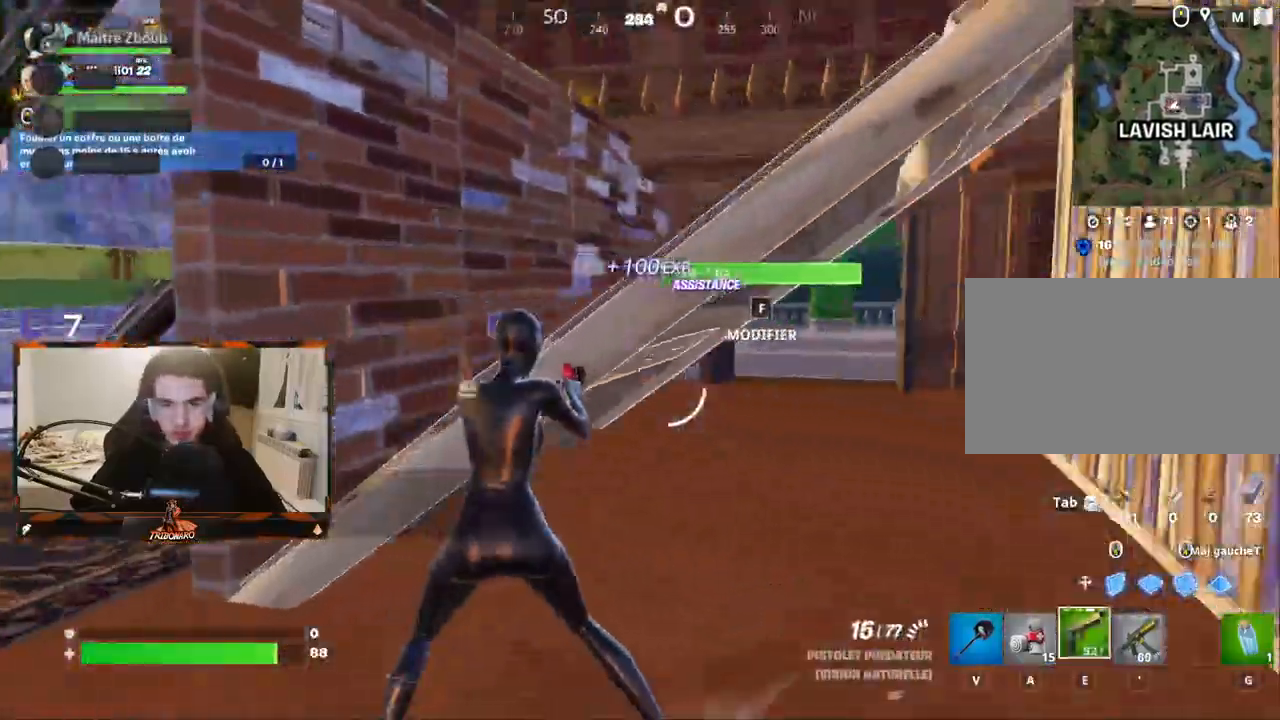
{"keys": ["z"], "mouse": [], "mouse_move": "right", "events": [[117, "space", "down"], [183, "q", "up"], [267, "space", "up"]]}
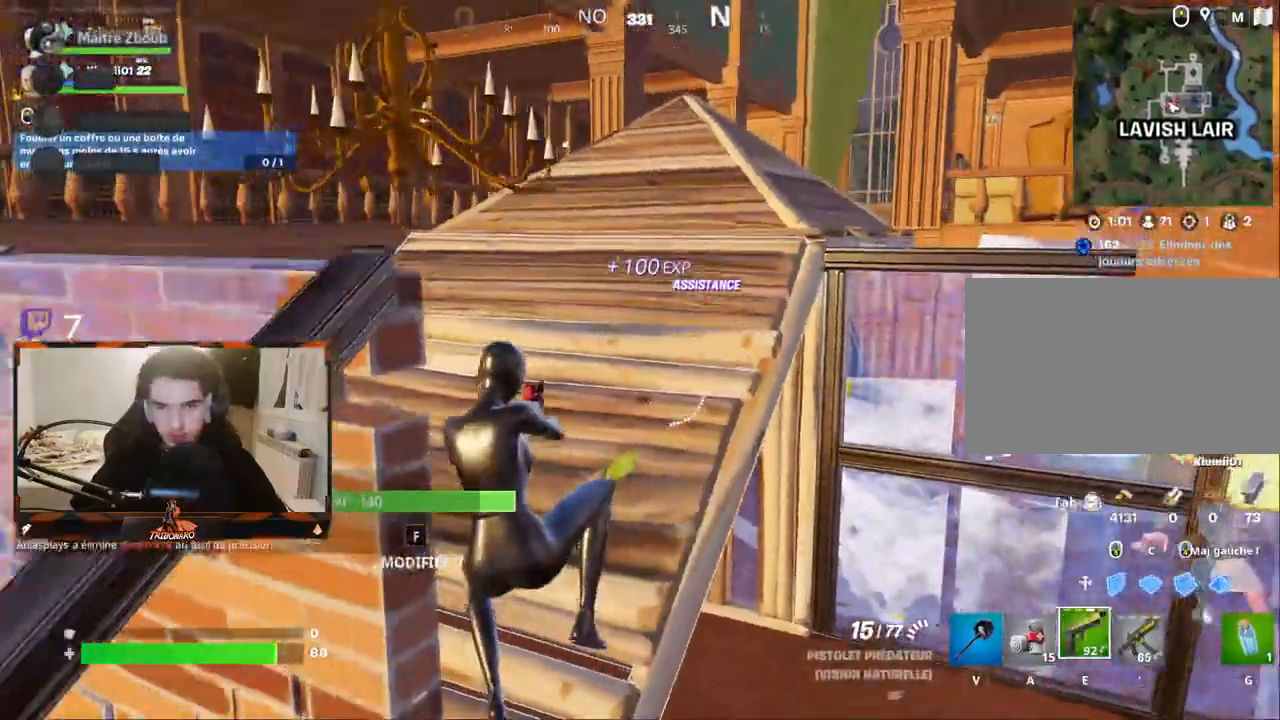
{"keys": ["z"], "mouse": [], "mouse_move": "still", "events": [[333, "q", "down"], [433, "q", "up"]]}
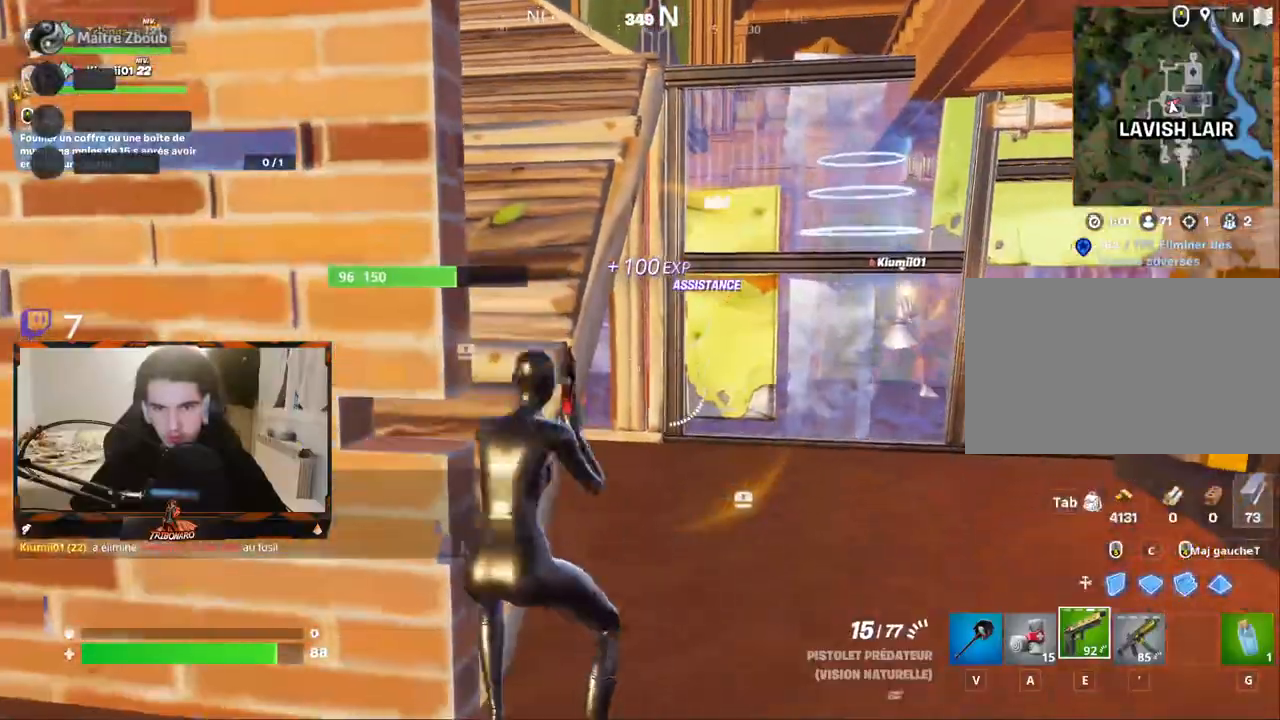
{"keys": ["q", "z"], "mouse": [], "mouse_move": "down-left", "events": [[167, "space", "down"], [250, "space", "up"], [300, "q", "down"]]}
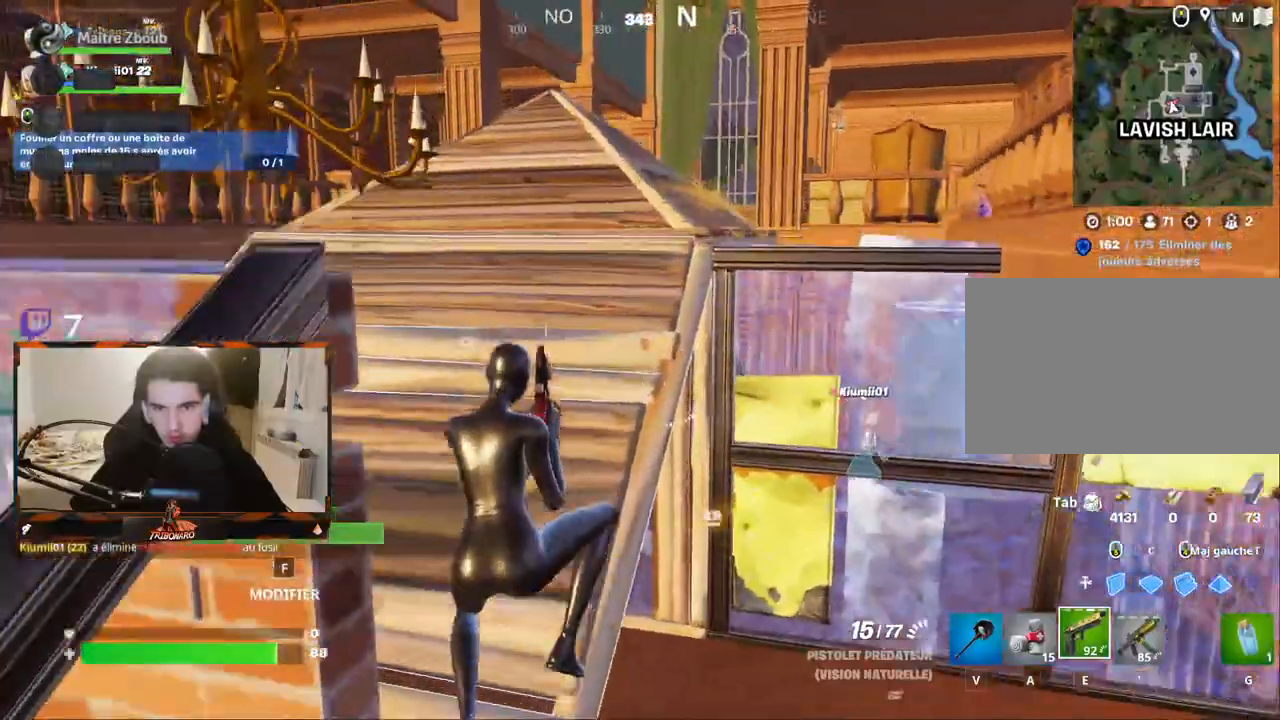
{"keys": ["4", "z"], "mouse": [], "mouse_move": "still", "events": [[183, "q", "up"], [500, "4", "down"]]}
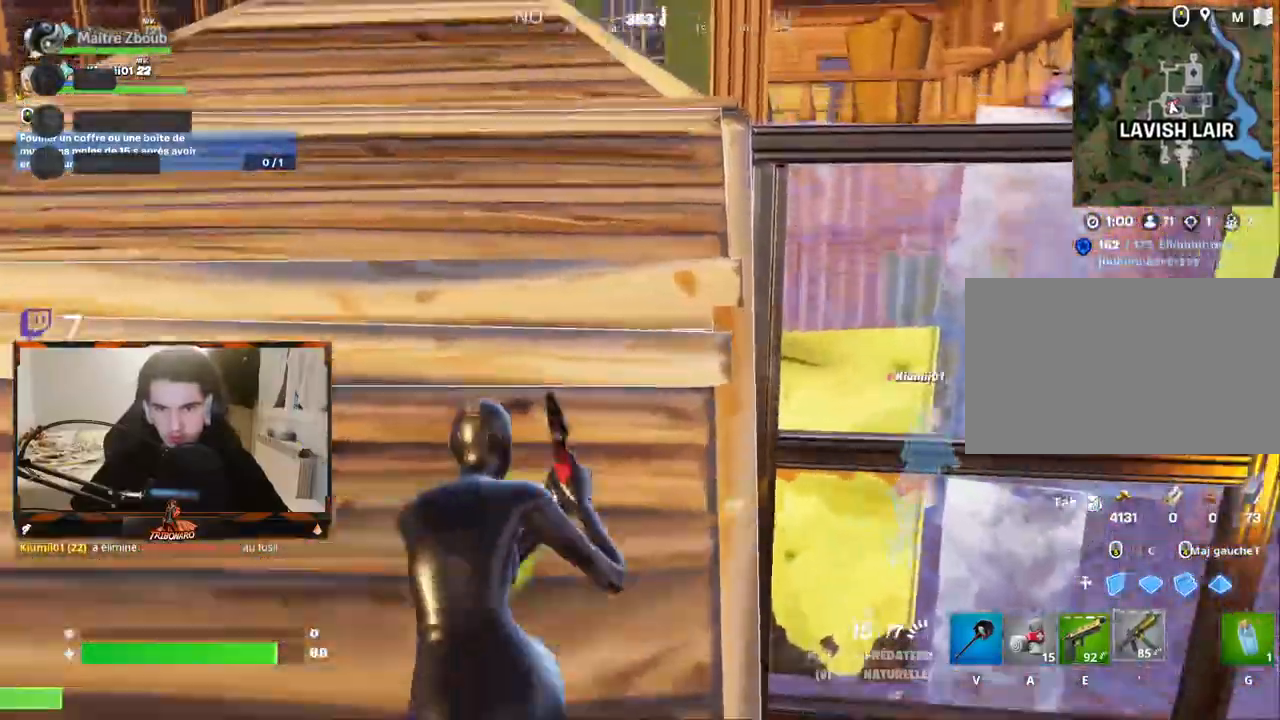
{"keys": ["r", "z"], "mouse": [], "mouse_move": "down-left", "events": [[100, "4", "up"], [467, "r", "down"]]}
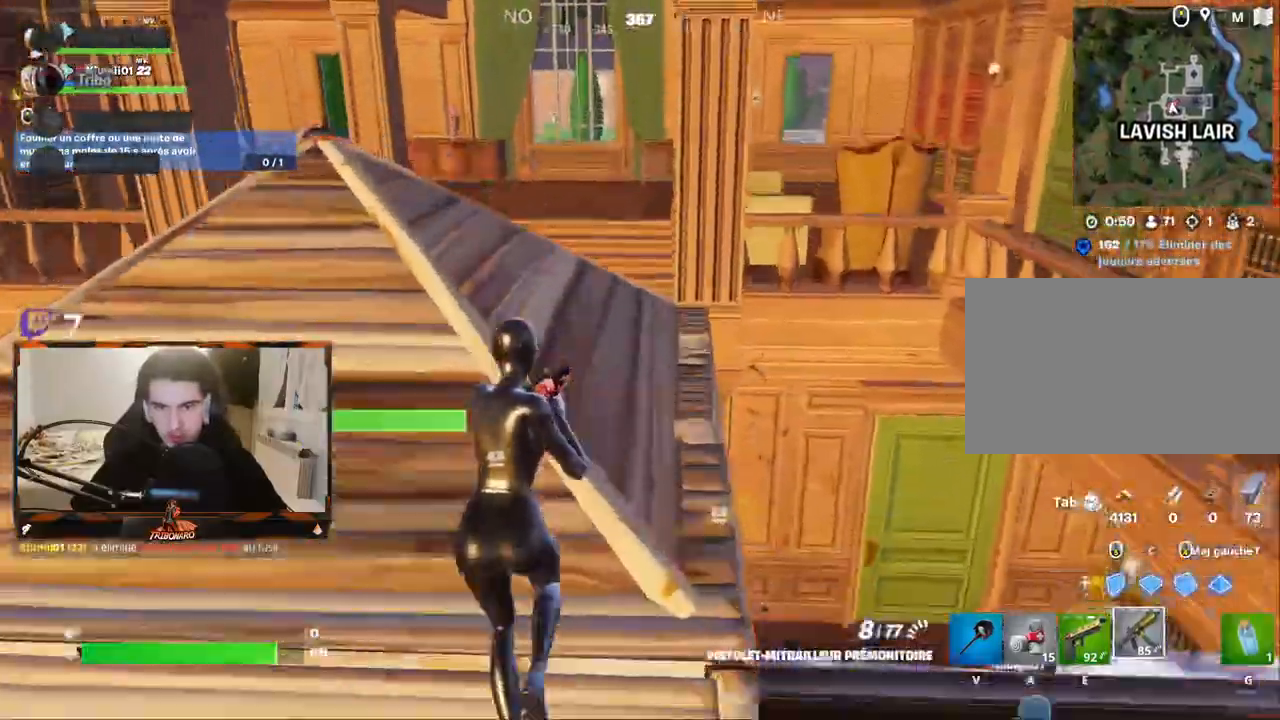
{"keys": ["z"], "mouse": [], "mouse_move": "down-left", "events": [[17, "r", "up"], [167, "r", "down"], [250, "r", "up"]]}
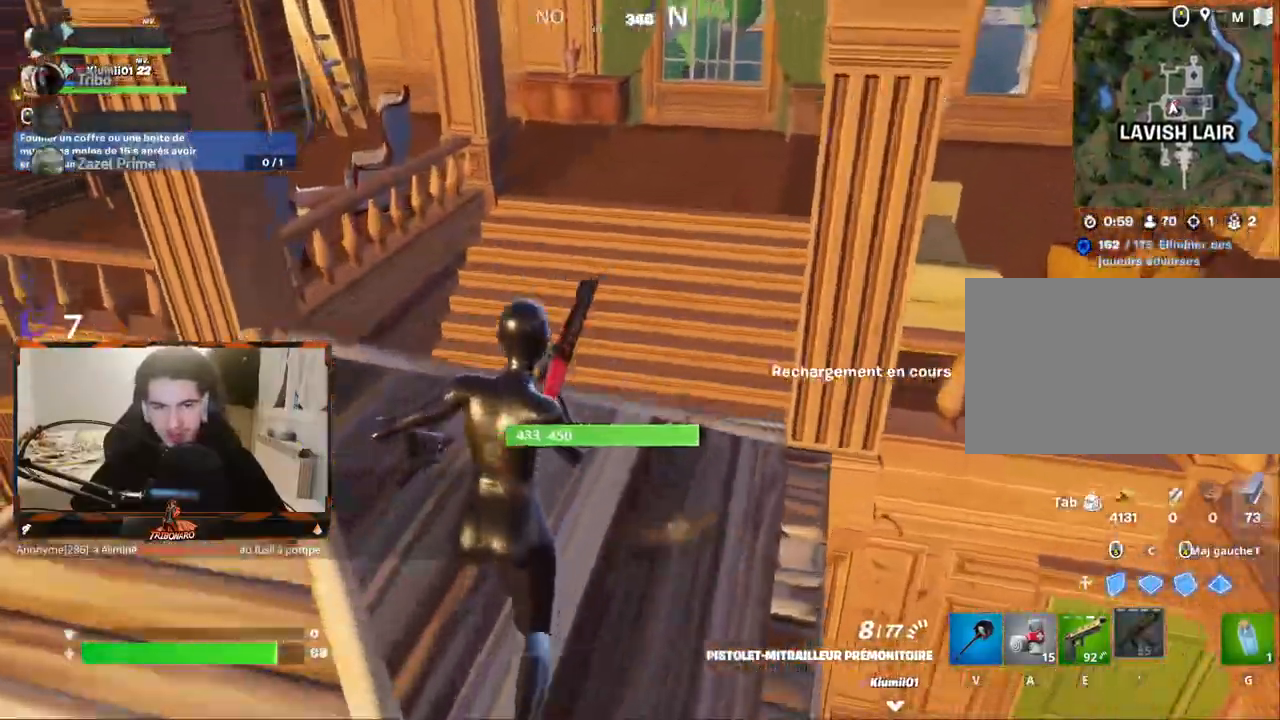
{"keys": ["d", "z"], "mouse": [], "mouse_move": "still", "events": [[467, "d", "down"]]}
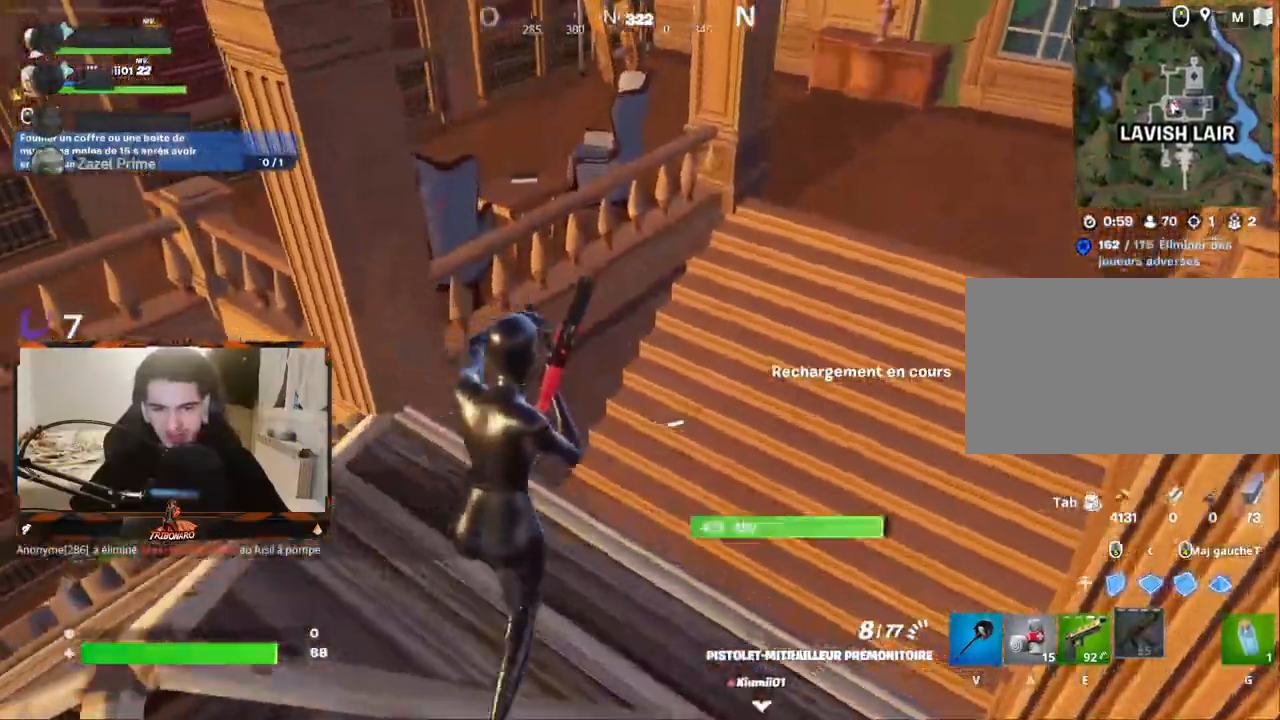
{"keys": ["d"], "mouse": [], "mouse_move": "left", "events": [[433, "z", "up"]]}
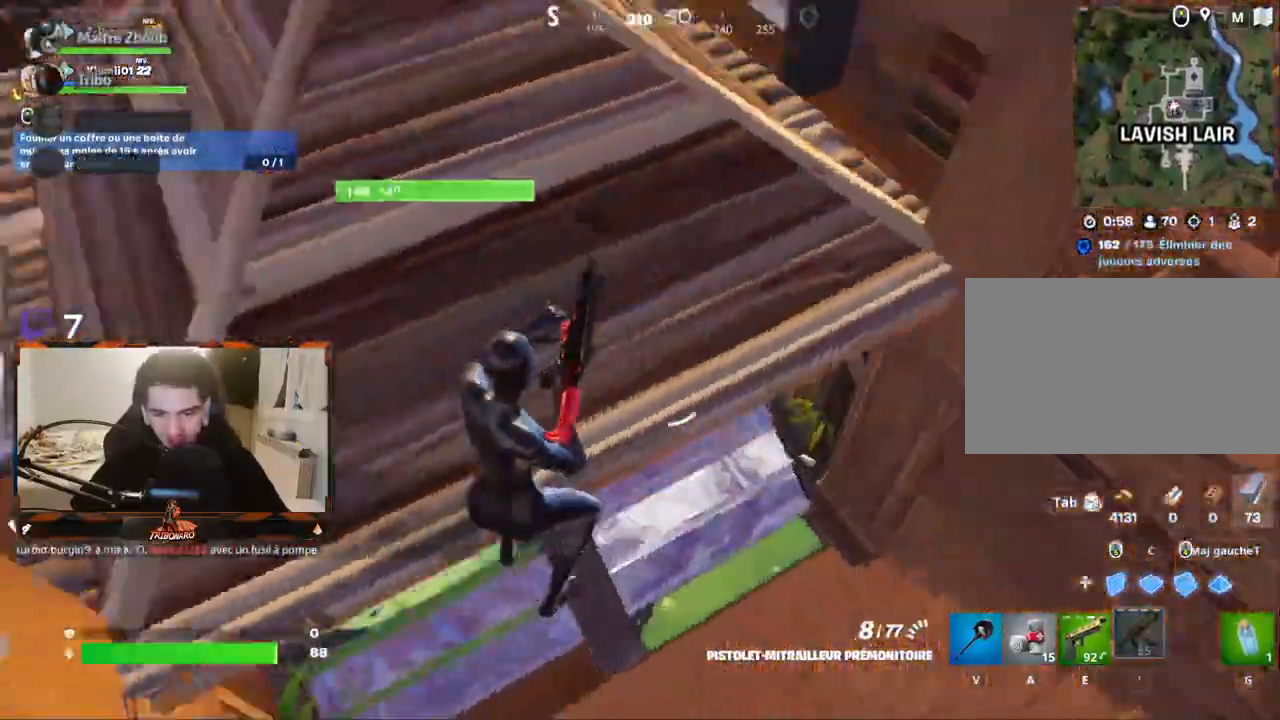
{"keys": ["q"], "mouse": [], "mouse_move": "up", "events": [[217, "d", "up"], [250, "s", "down"], [300, "q", "down"], [400, "s", "up"]]}
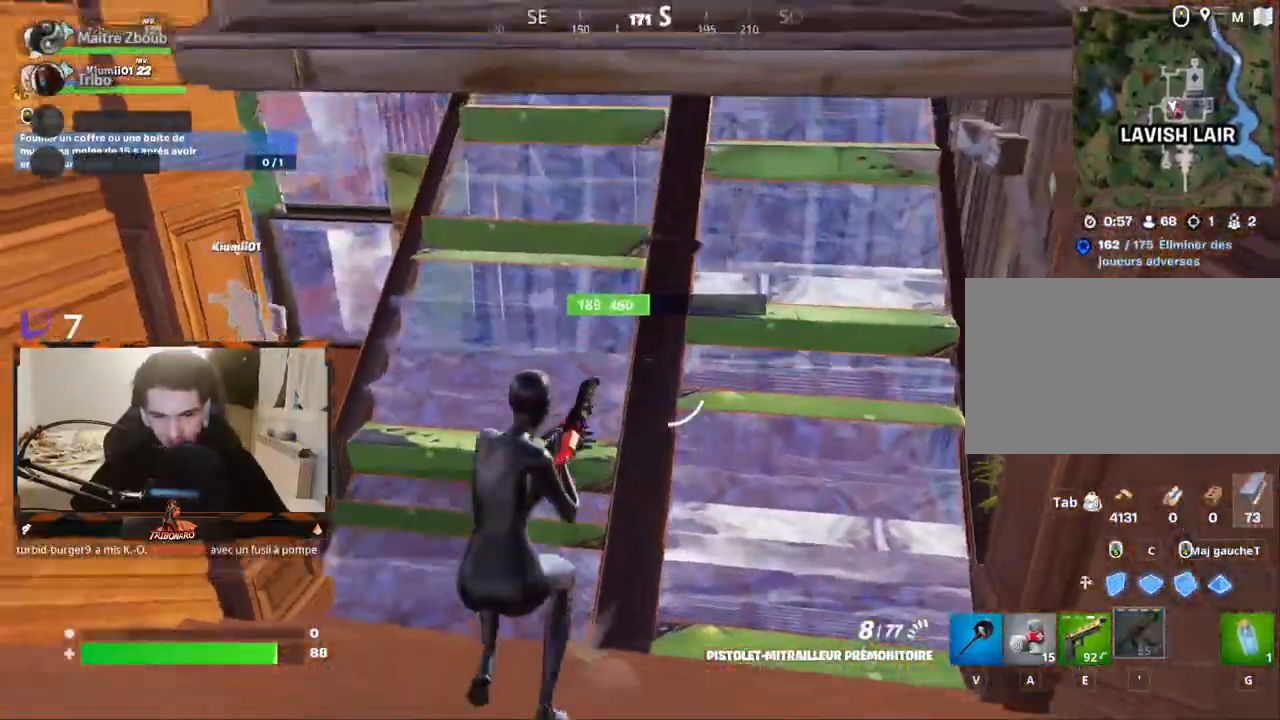
{"keys": ["z"], "mouse": [], "mouse_move": "still", "events": [[33, "z", "down"], [183, "q", "up"]]}
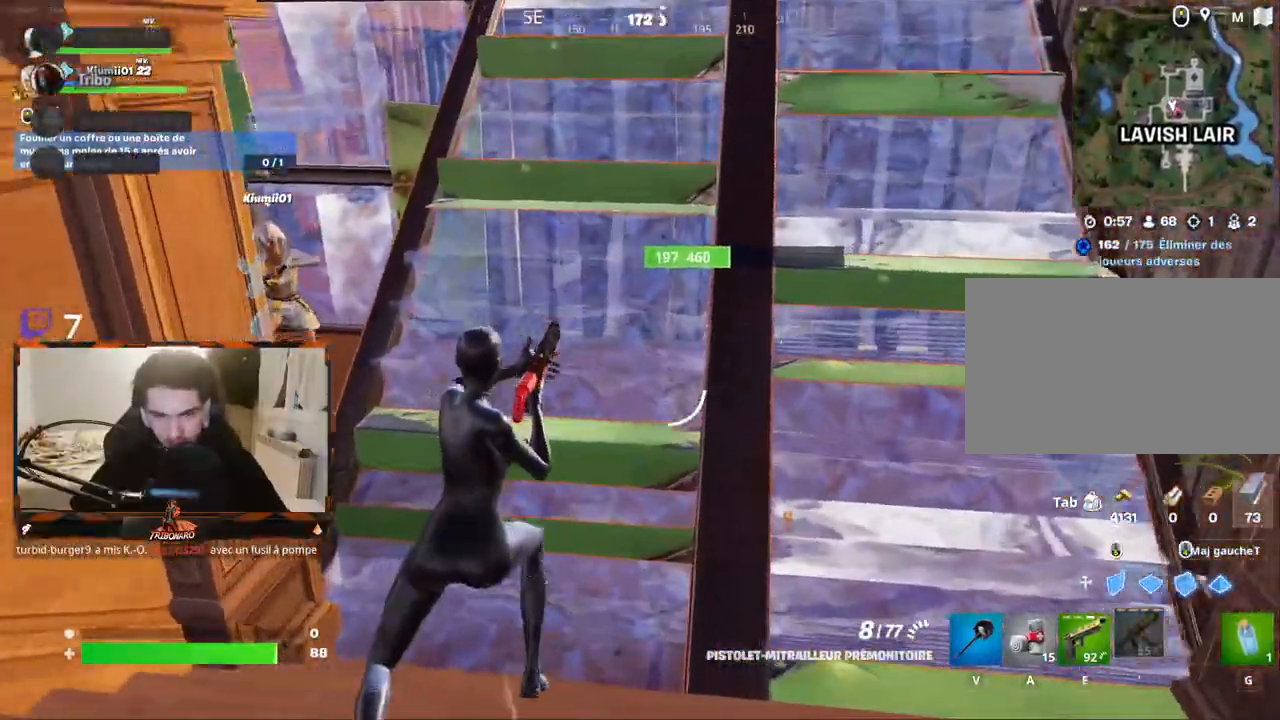
{"keys": ["q", "z"], "mouse": [], "mouse_move": "up", "events": [[100, "d", "down"], [233, "d", "up"], [283, "q", "down"]]}
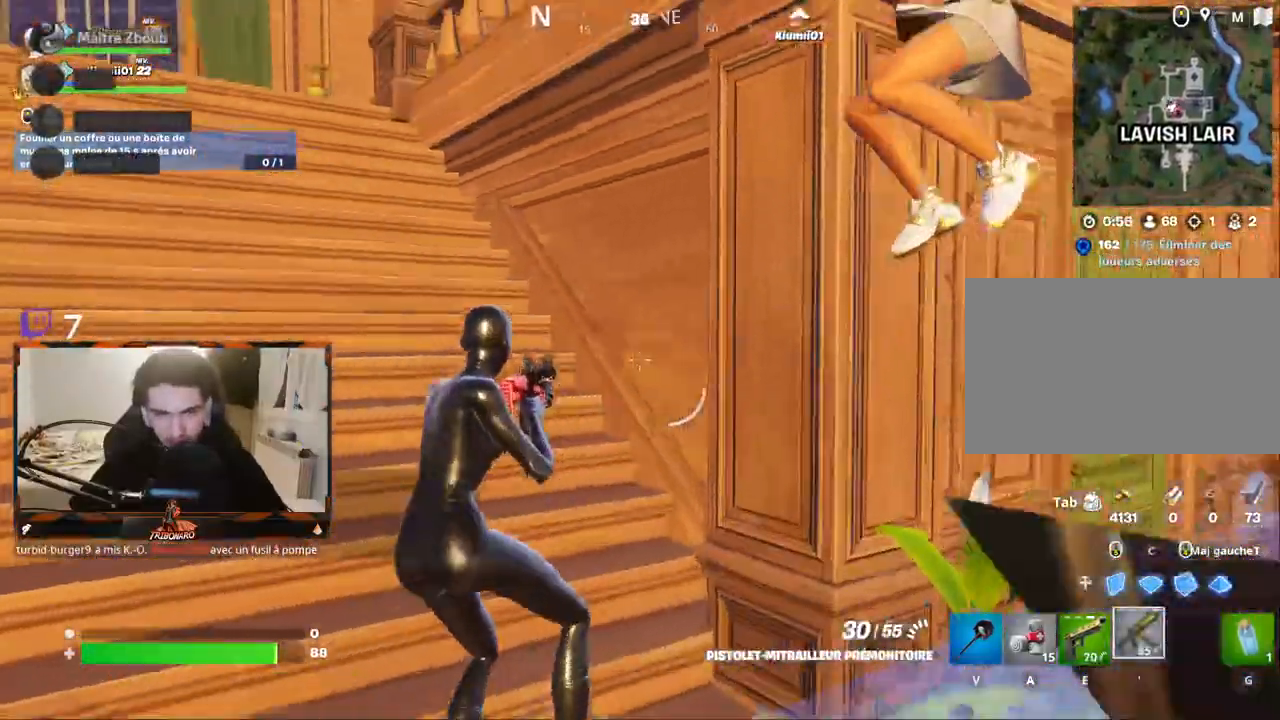
{"keys": ["x", "z"], "mouse": [], "mouse_move": "still", "events": [[350, "q", "up"], [450, "x", "down"]]}
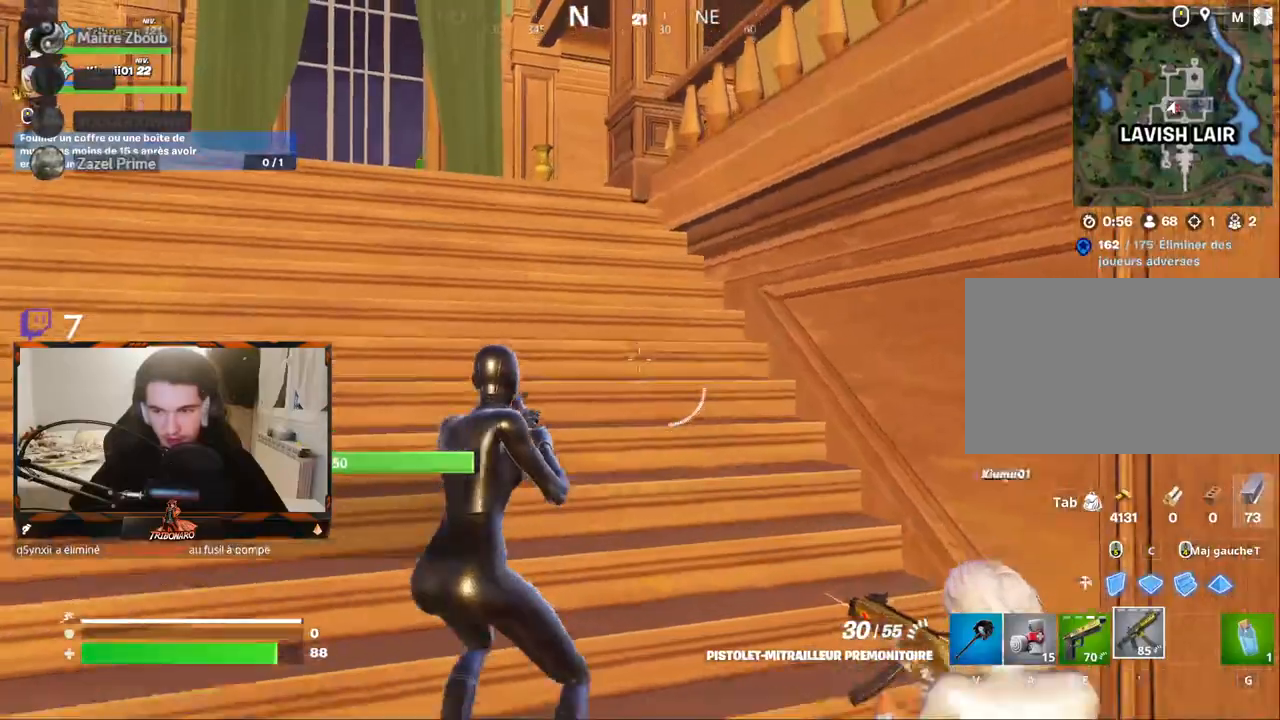
{"keys": ["g", "z"], "mouse": [], "mouse_move": "down-right", "events": [[33, "q", "down"], [83, "x", "up"], [183, "q", "up"], [267, "g", "down"], [417, "g", "up"], [500, "g", "down"]]}
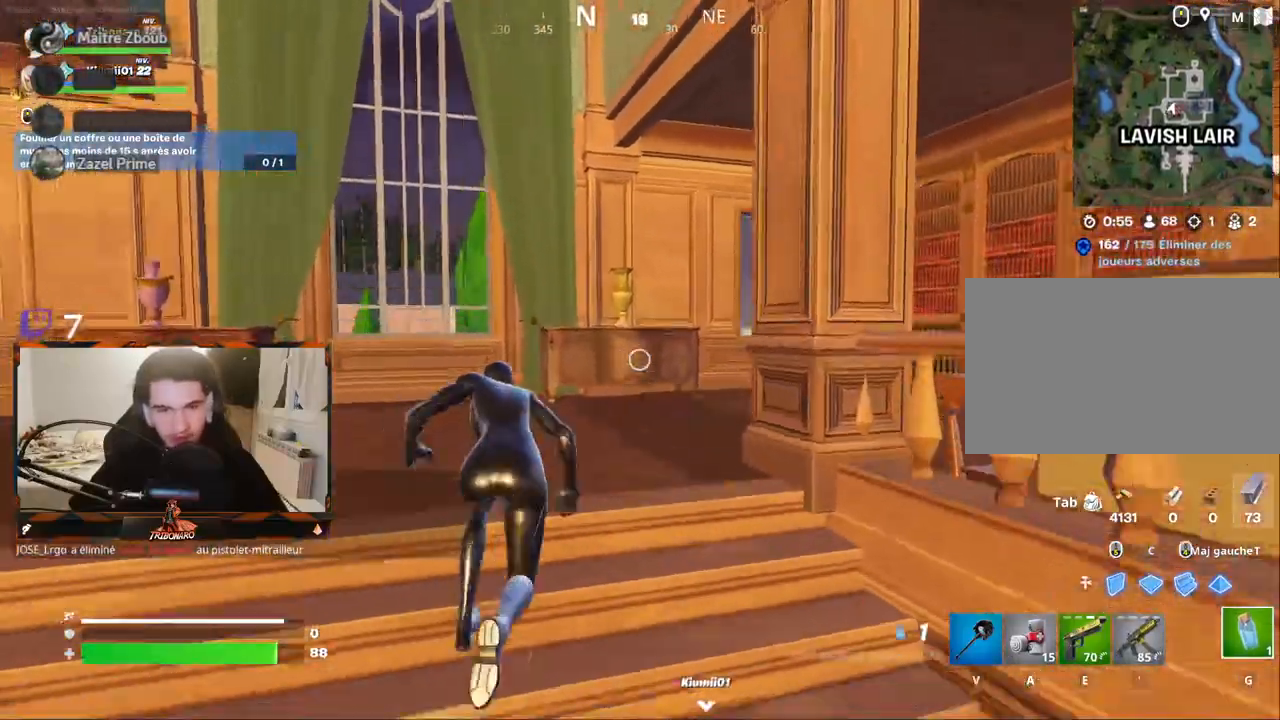
{"keys": ["q", "z"], "mouse": ["left"], "mouse_move": "right", "events": [[100, "g", "up"], [150, "q", "down"], [433, "mouse_left", "down"]]}
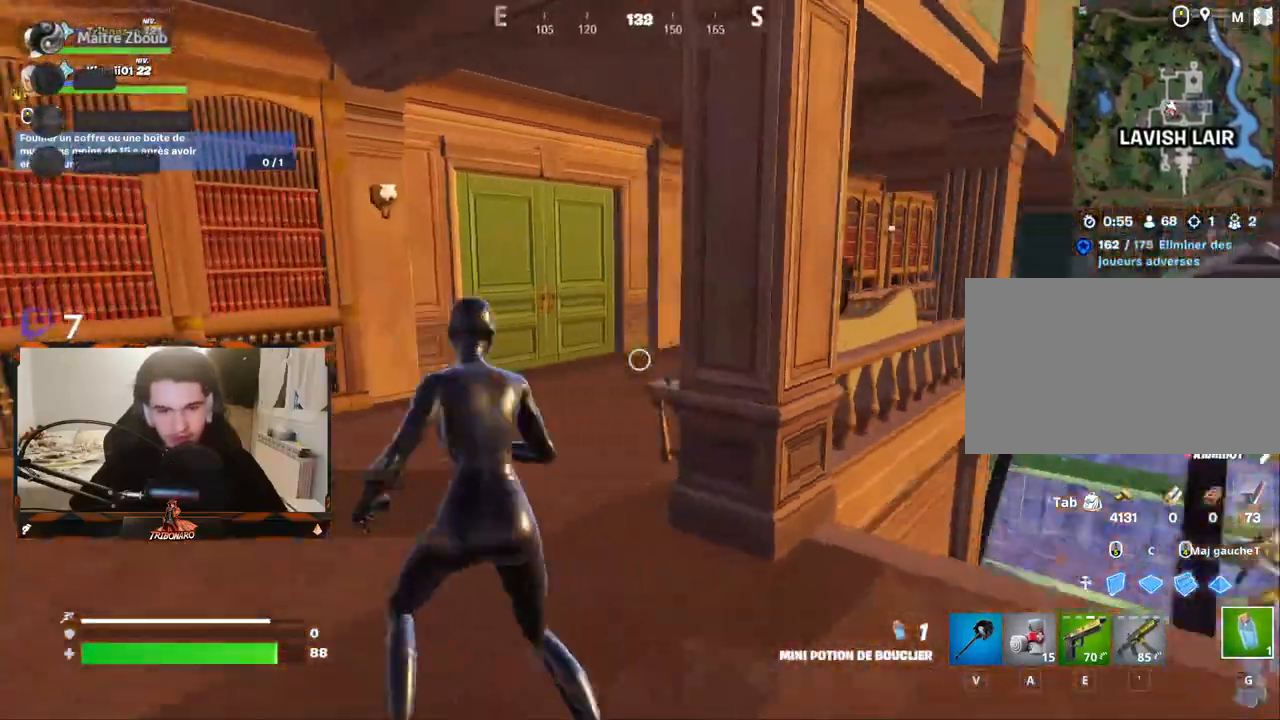
{"keys": ["q", "z"], "mouse": ["left"], "mouse_move": "up-right", "events": [[17, "mouse_left", "up"], [117, "mouse_left", "down"], [217, "mouse_left", "up"], [250, "mouse_left", "down"], [350, "mouse_left", "up"], [450, "mouse_left", "down"]]}
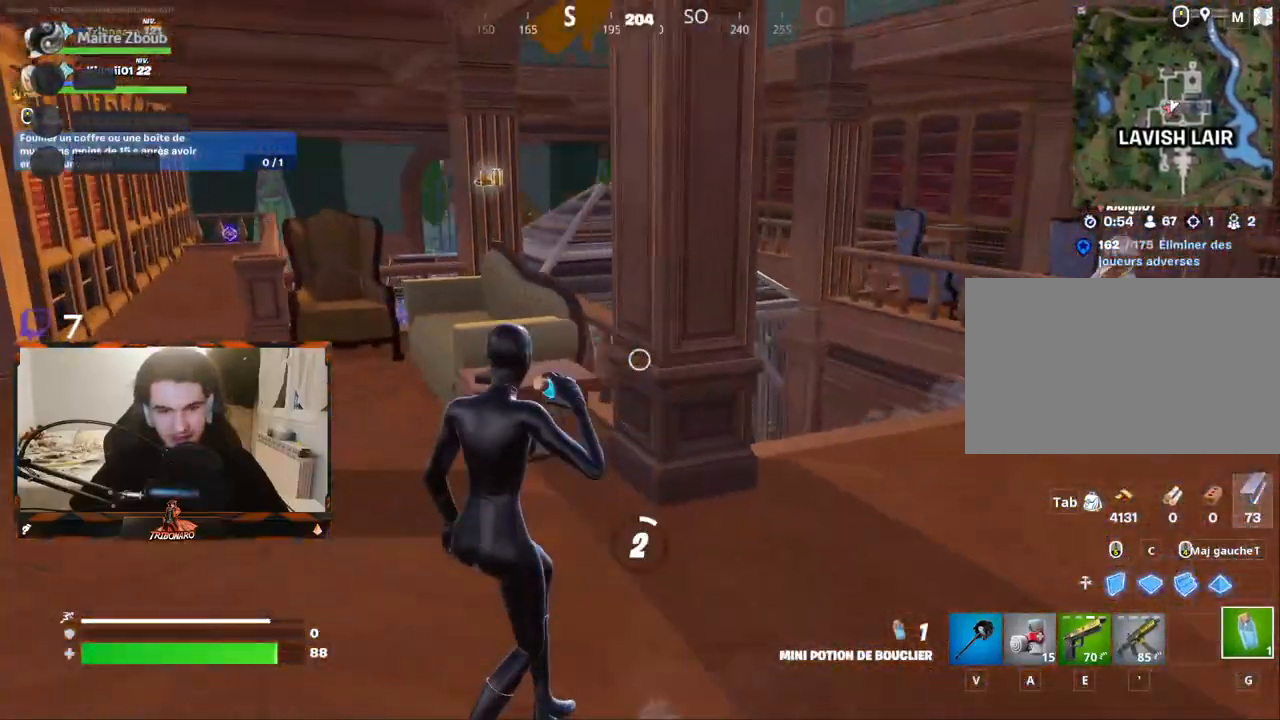
{"keys": ["z"], "mouse": [], "mouse_move": "right", "events": [[33, "mouse_left", "up"], [417, "q", "up"]]}
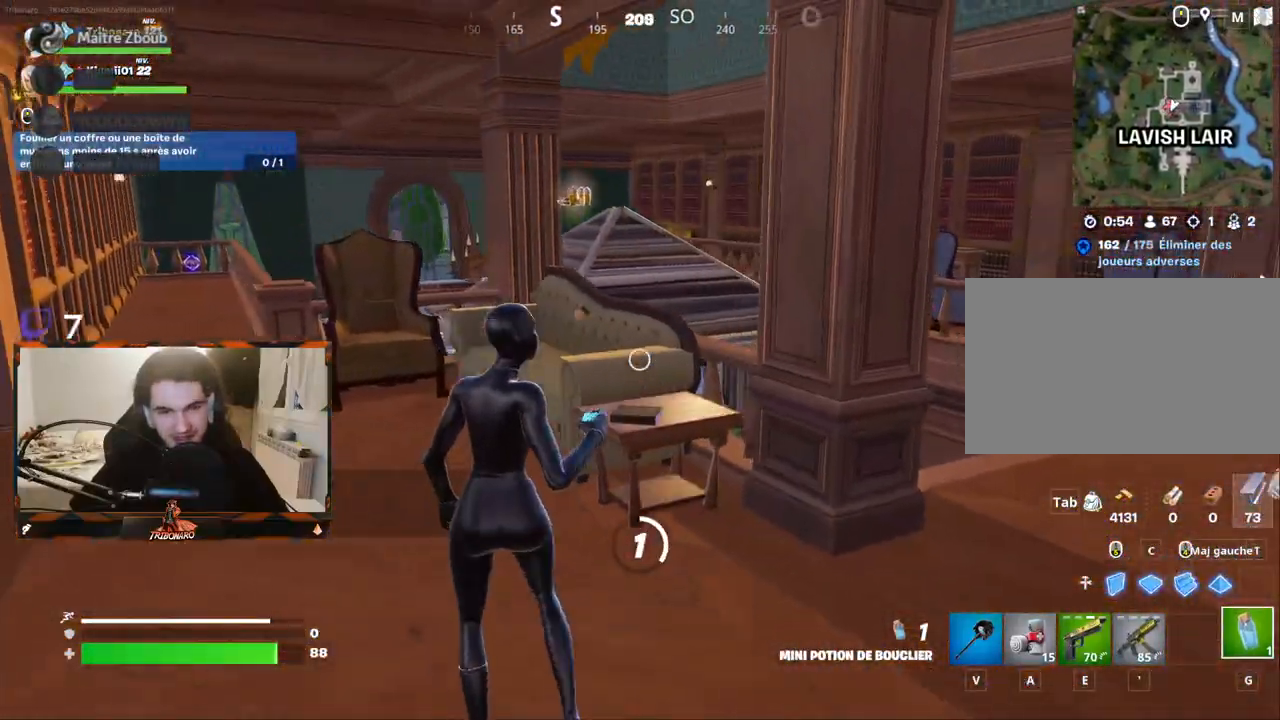
{"keys": ["z"], "mouse": [], "mouse_move": "still", "events": []}
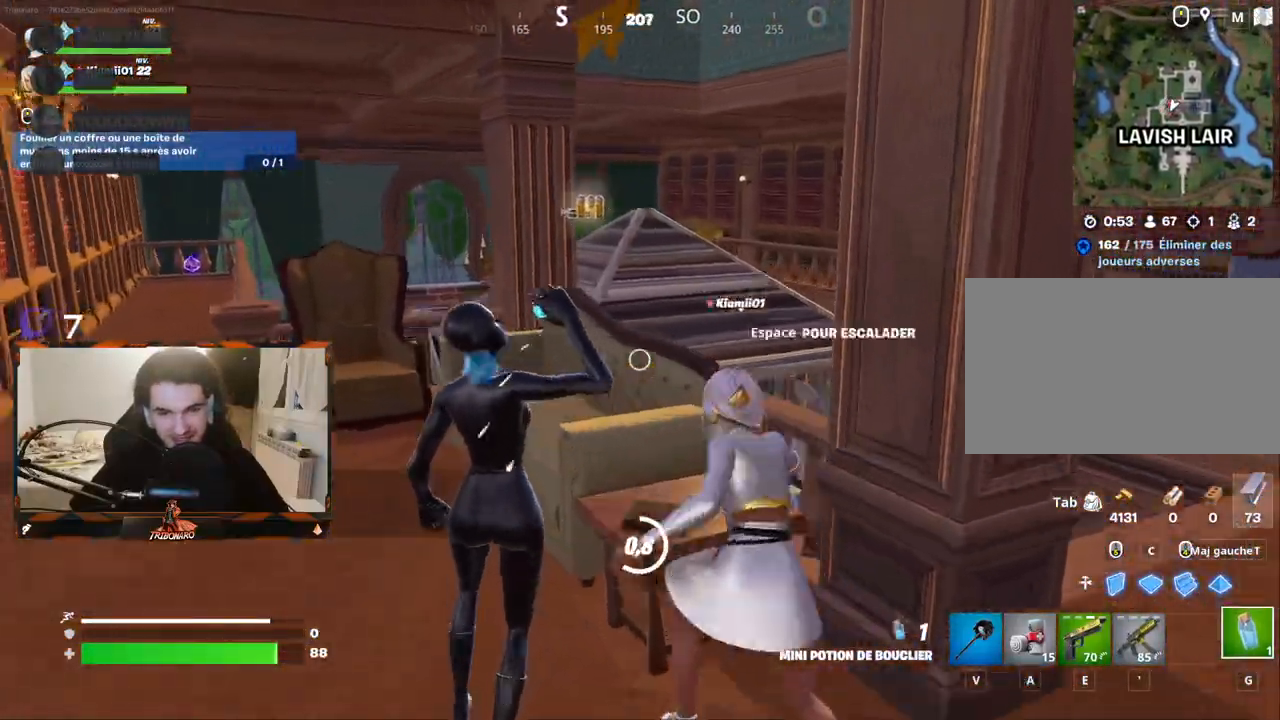
{"keys": ["q", "z"], "mouse": [], "mouse_move": "still", "events": [[17, "space", "down"], [67, "space", "up"], [450, "q", "down"]]}
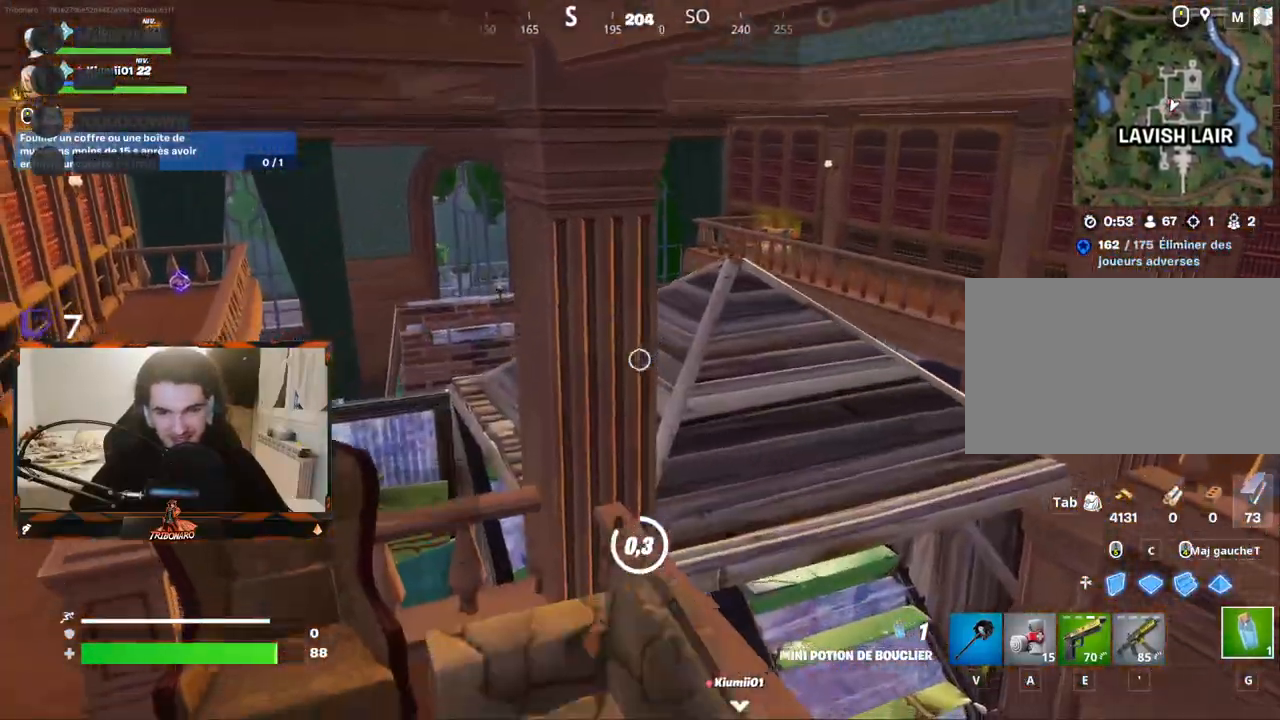
{"keys": ["q", "z"], "mouse": [], "mouse_move": "up-left", "events": []}
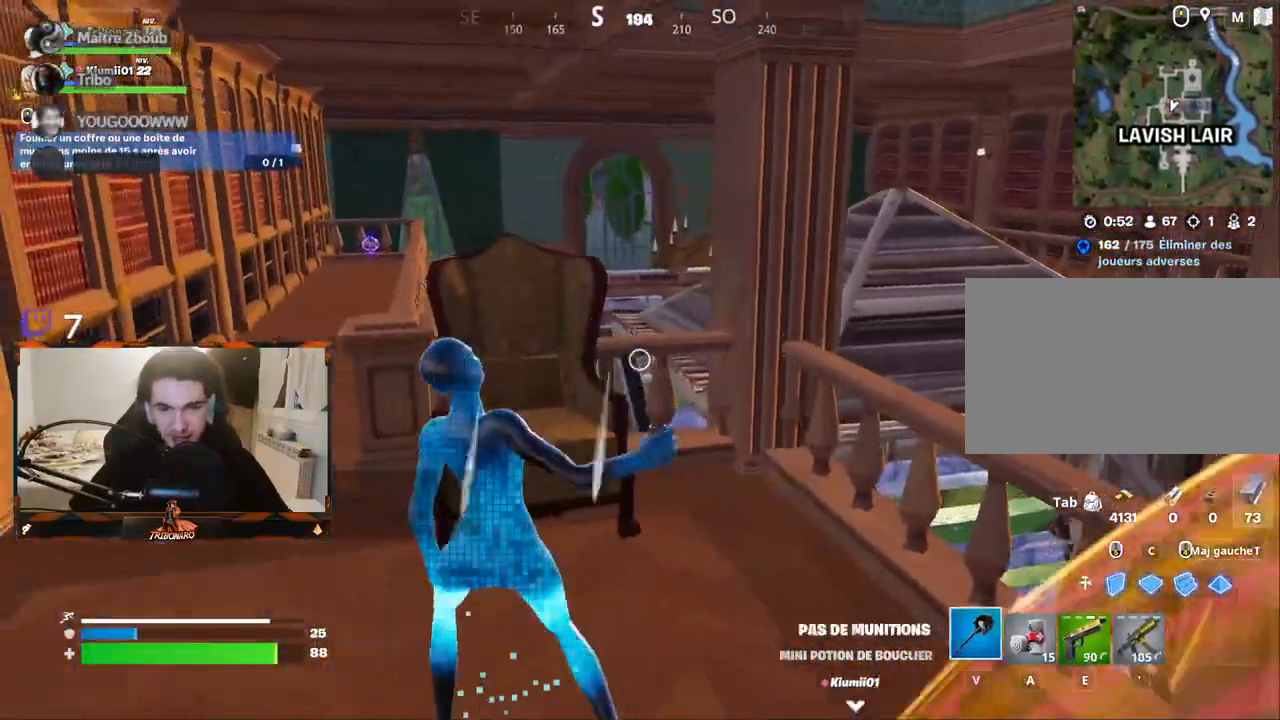
{"keys": ["z"], "mouse": [], "mouse_move": "still", "events": [[233, "q", "up"]]}
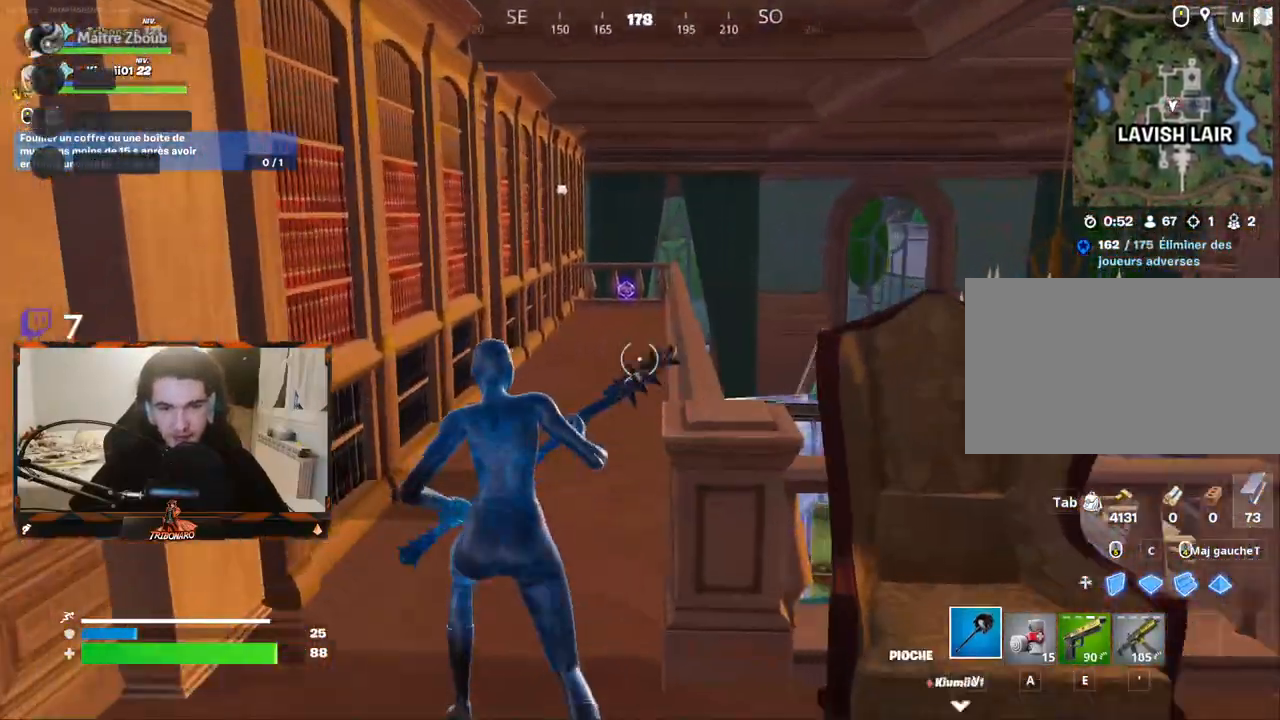
{"keys": ["z"], "mouse": [], "mouse_move": "still", "events": [[117, "x", "down"], [217, "x", "up"]]}
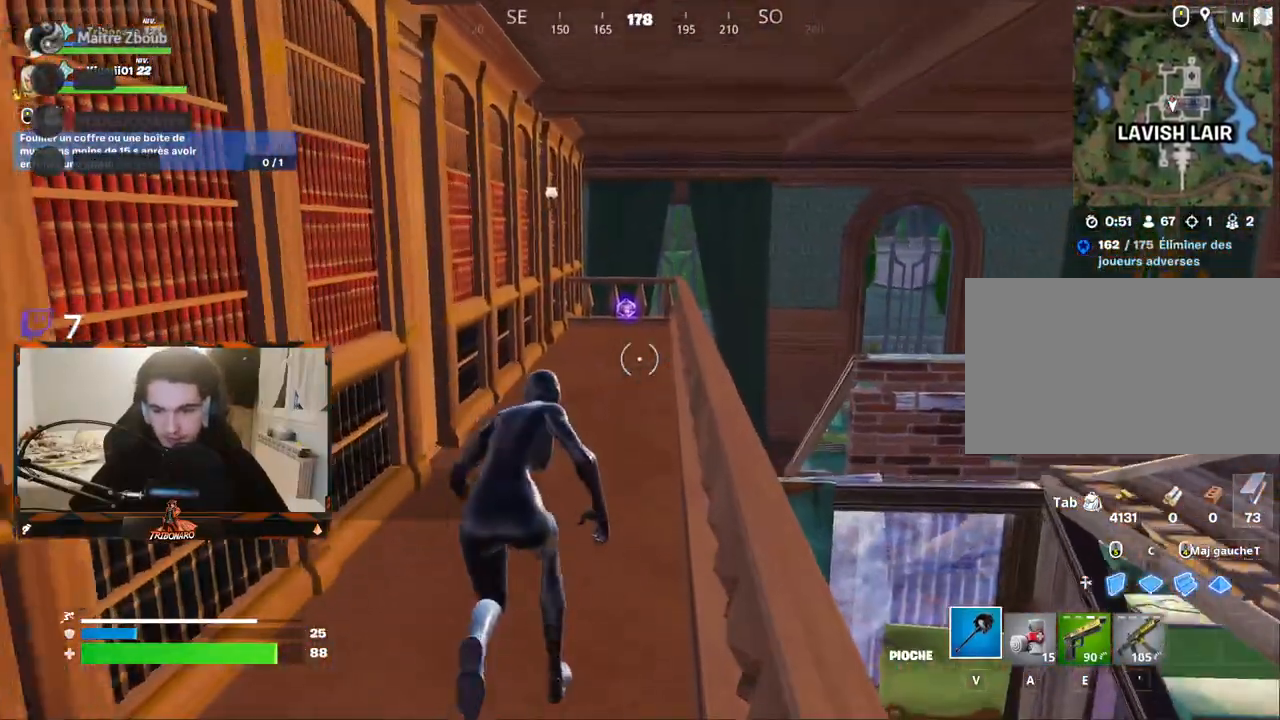
{"keys": ["z"], "mouse": [], "mouse_move": "down", "events": []}
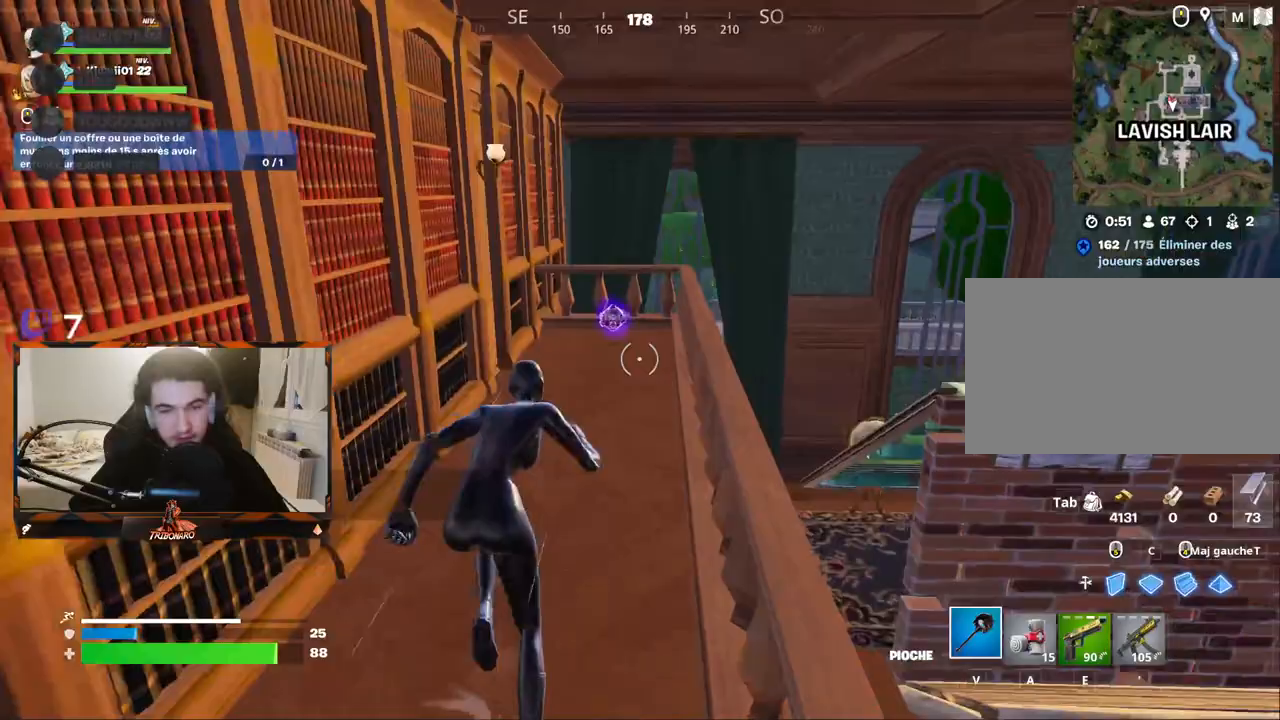
{"keys": ["z"], "mouse": [], "mouse_move": "right", "events": []}
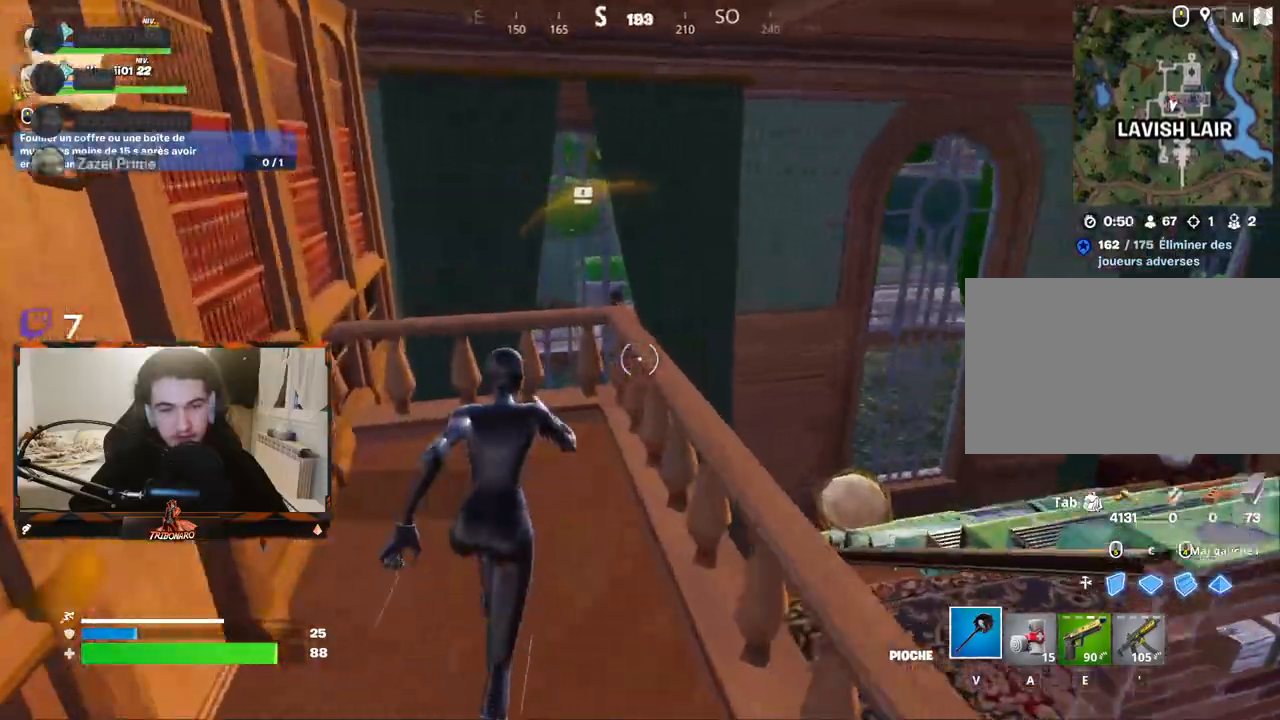
{"keys": ["x", "z"], "mouse": [], "mouse_move": "down", "events": [[117, "z", "up"], [167, "d", "down"], [250, "z", "down"], [300, "d", "up"], [450, "x", "down"]]}